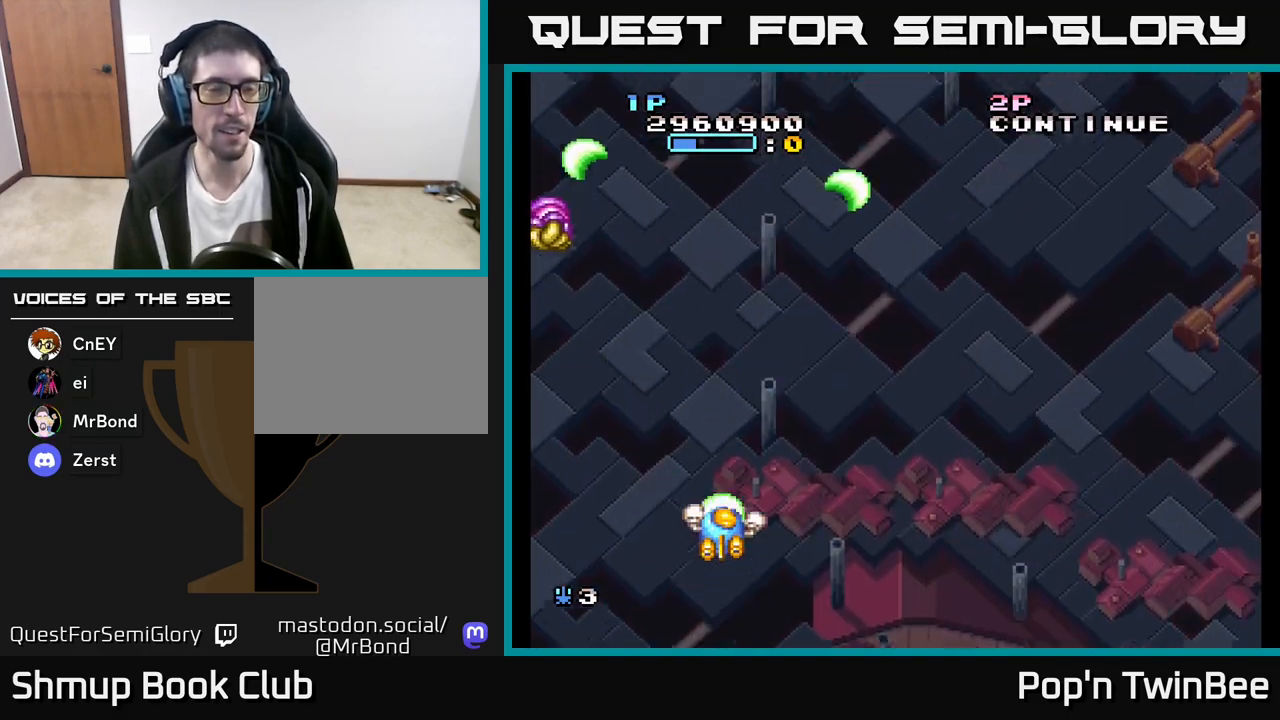
Gameplay with a controller (Xbox layout); each line is a JSON object with the inputs held at the frame after it. "events" lists button and stick changes between this image and that frame as [ms after this image, input, new state], when the widget could be followed in between.
{"buttons": ["A", "X"], "left_stick": "center", "right_stick": "center", "events": [[83, "DPAD_DOWN", "down"], [233, "DPAD_DOWN", "up"]]}
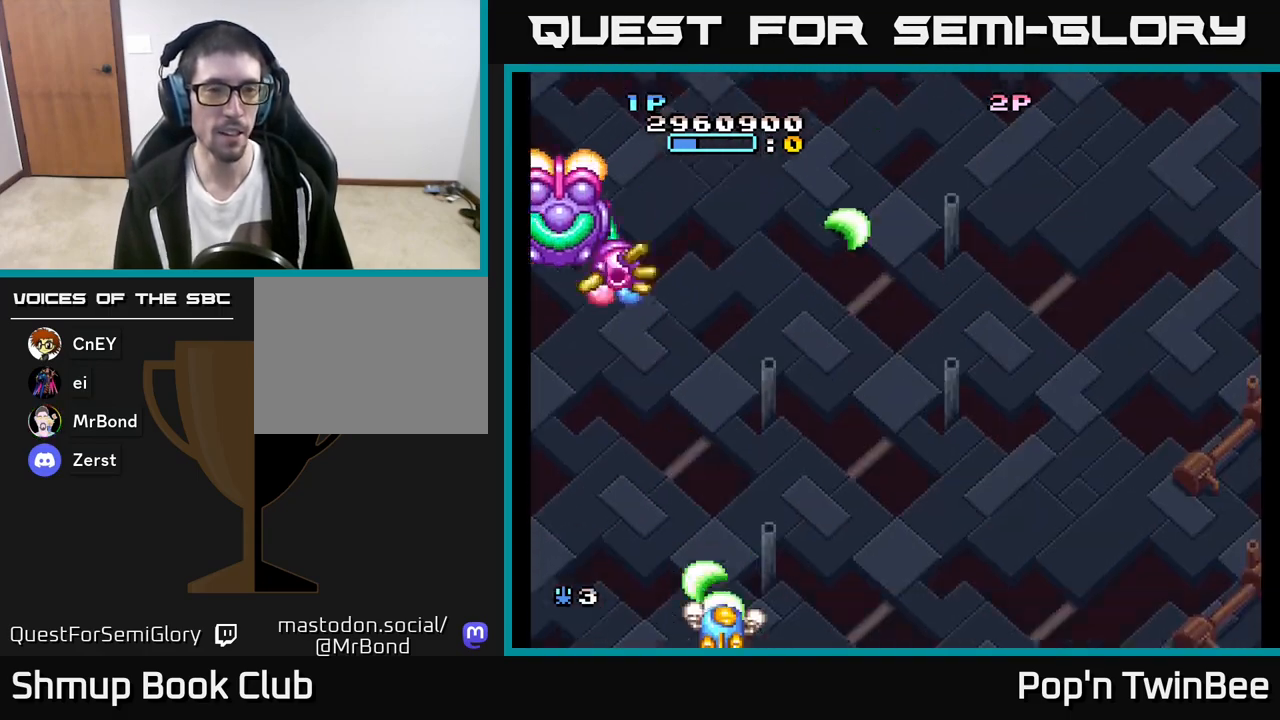
{"buttons": ["A", "X", "DPAD_UP"], "left_stick": "center", "right_stick": "center", "events": [[183, "DPAD_RIGHT", "down"], [467, "DPAD_RIGHT", "up"], [500, "DPAD_UP", "down"]]}
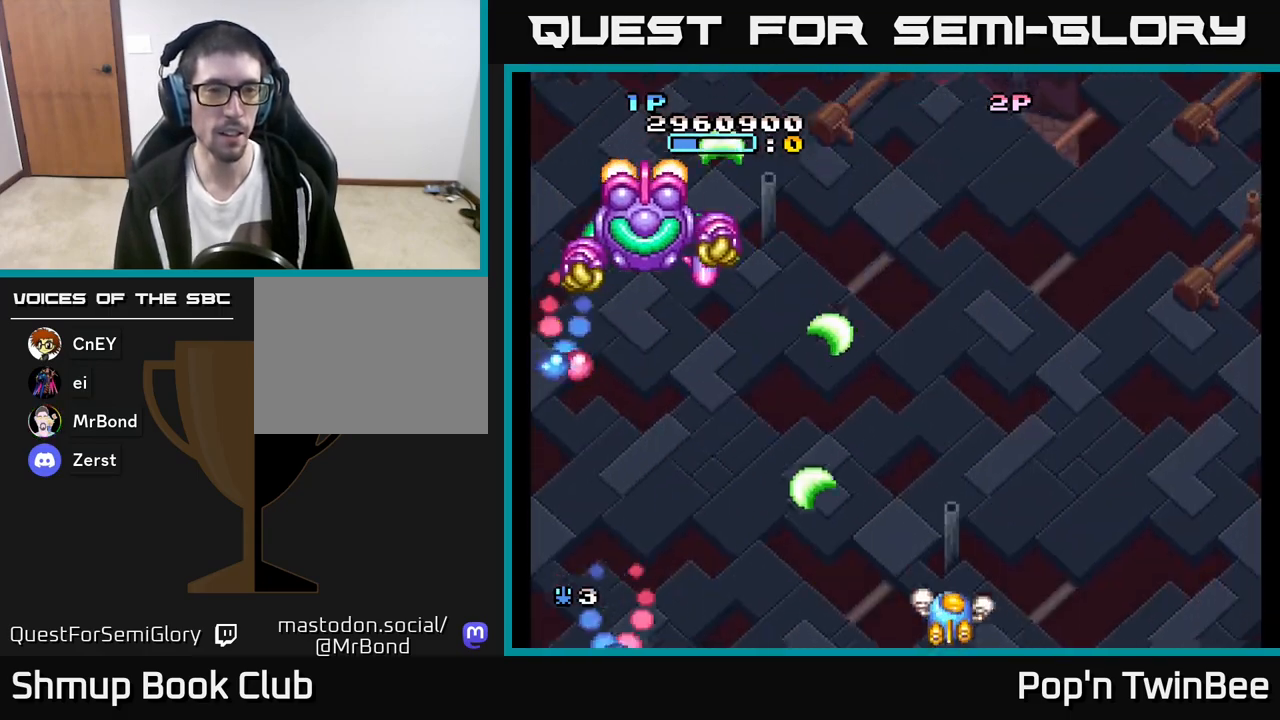
{"buttons": ["A", "X"], "left_stick": "center", "right_stick": "center", "events": [[167, "DPAD_UP", "up"]]}
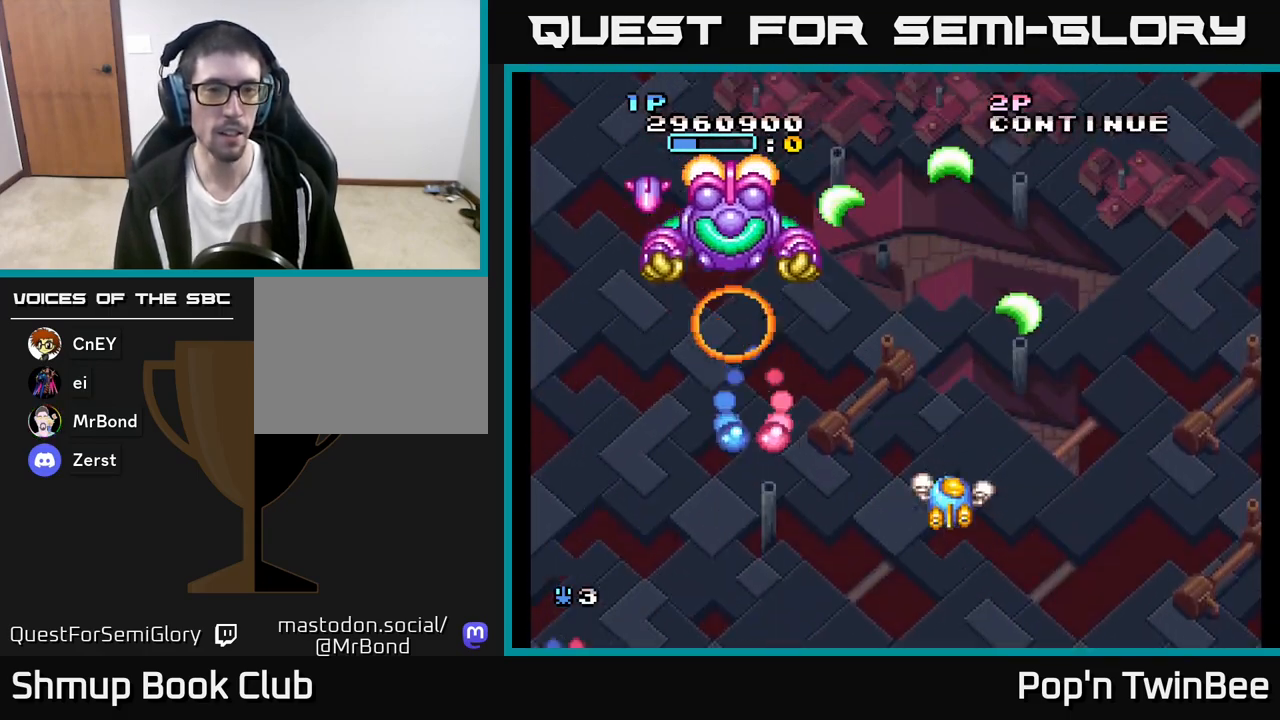
{"buttons": ["A", "X", "DPAD_UP", "DPAD_LEFT"], "left_stick": "center", "right_stick": "center", "events": [[133, "DPAD_LEFT", "down"], [217, "DPAD_LEFT", "up"], [233, "DPAD_RIGHT", "down"], [333, "DPAD_RIGHT", "up"], [400, "DPAD_LEFT", "down"], [500, "DPAD_UP", "down"]]}
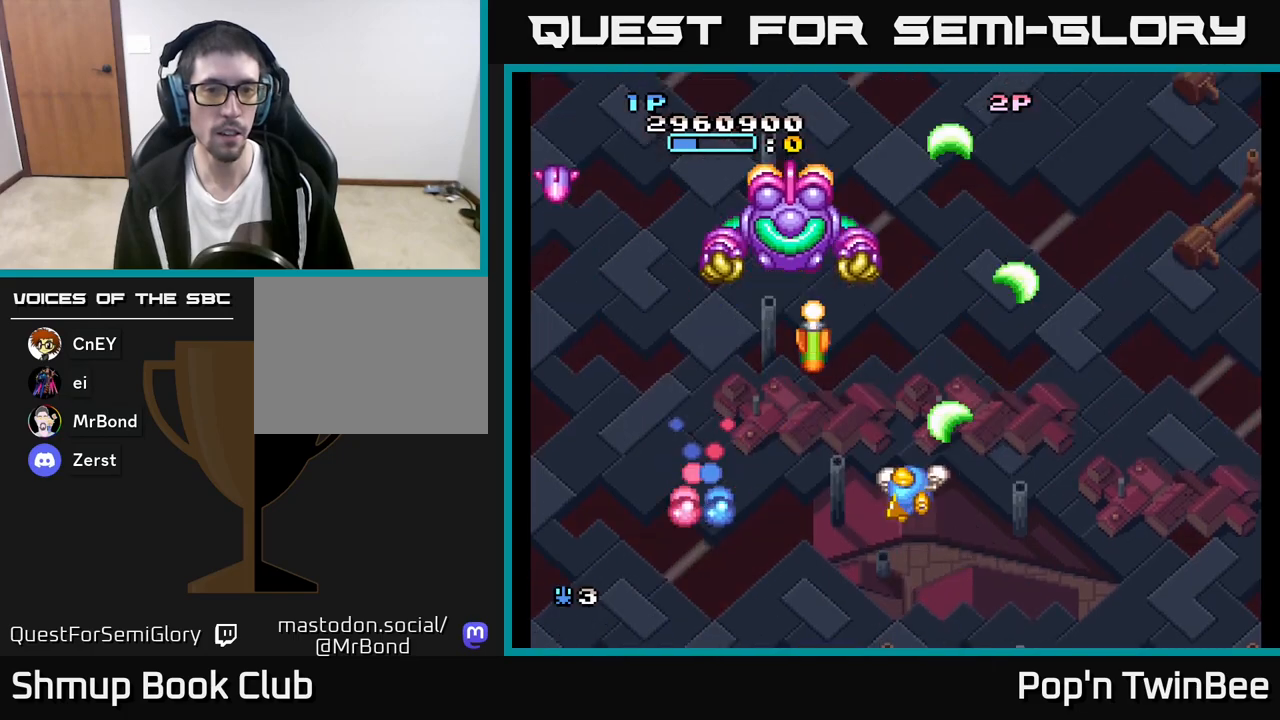
{"buttons": ["A", "X"], "left_stick": "center", "right_stick": "center", "events": [[100, "DPAD_LEFT", "up"], [117, "X", "up"], [167, "A", "up"], [183, "DPAD_UP", "up"], [233, "A", "down"], [250, "X", "down"], [400, "DPAD_UP", "down"], [483, "DPAD_UP", "up"]]}
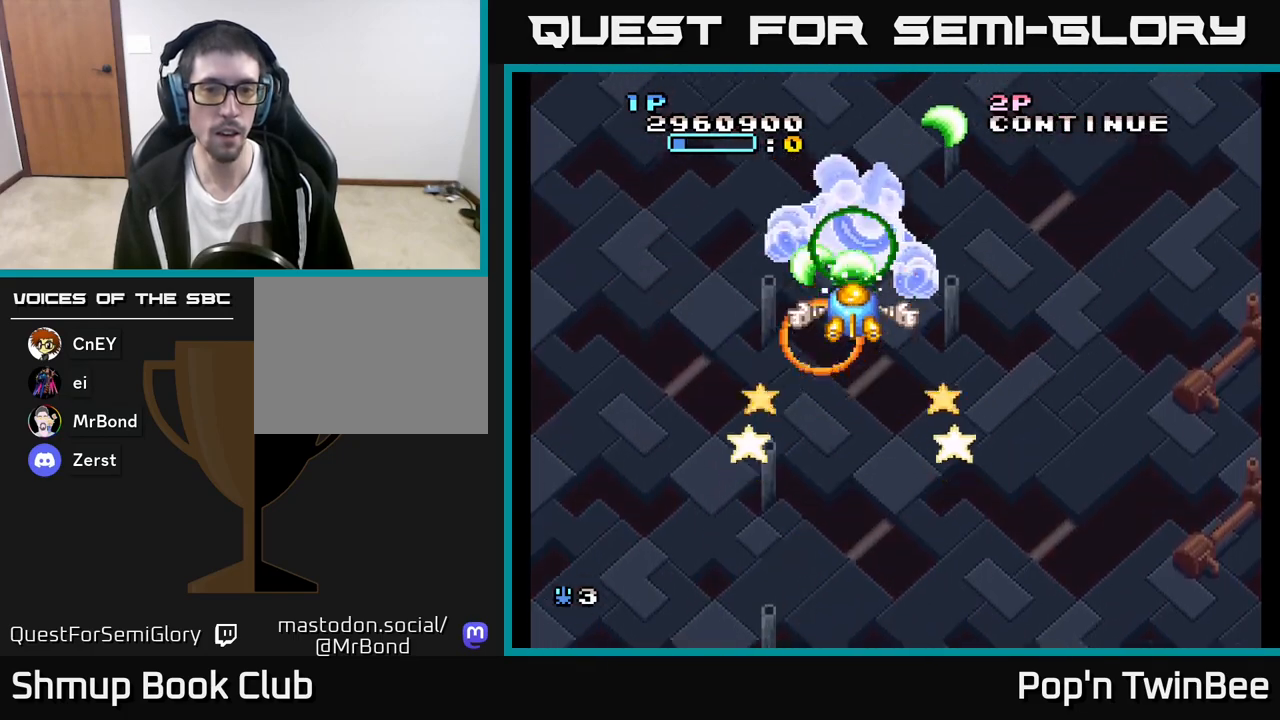
{"buttons": ["A", "X"], "left_stick": "center", "right_stick": "center", "events": [[50, "DPAD_DOWN", "down"], [50, "DPAD_RIGHT", "down"], [433, "DPAD_RIGHT", "up"], [467, "DPAD_DOWN", "up"]]}
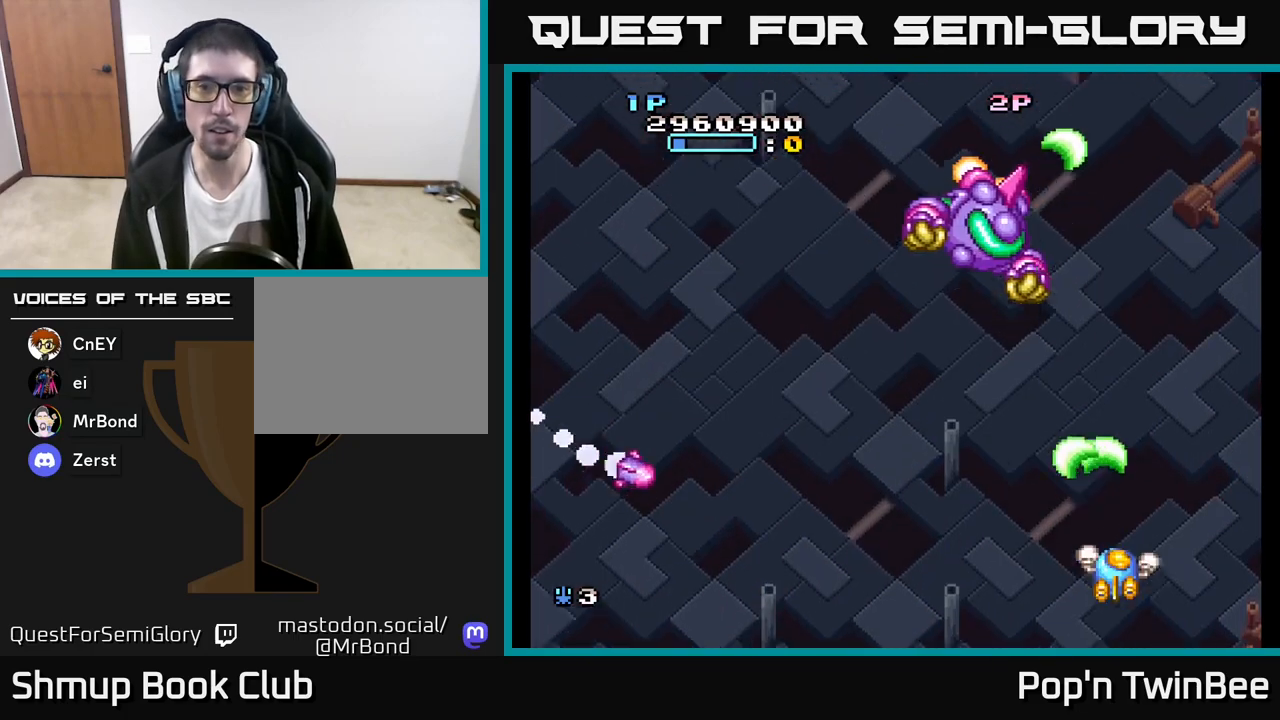
{"buttons": ["A", "X", "DPAD_DOWN"], "left_stick": "center", "right_stick": "center", "events": [[117, "DPAD_UP", "down"], [333, "X", "up"], [383, "A", "up"], [433, "DPAD_UP", "up"], [450, "A", "down"], [467, "DPAD_DOWN", "down"], [467, "X", "down"]]}
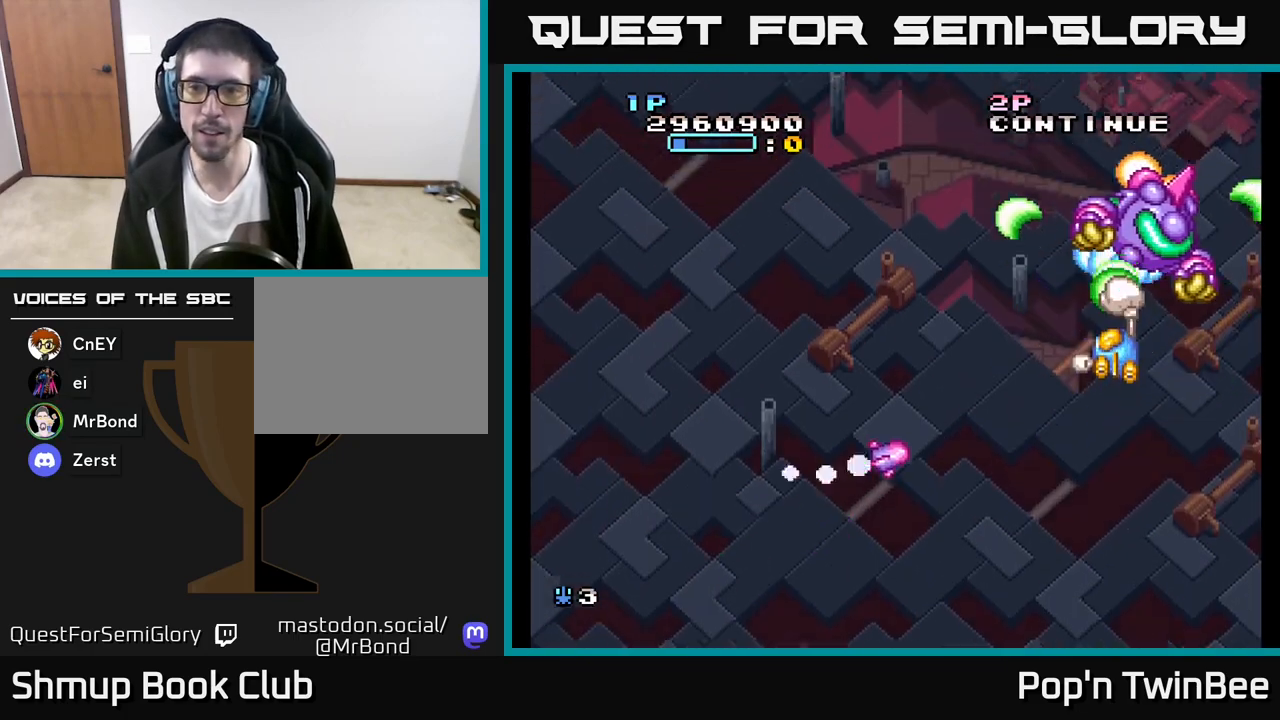
{"buttons": ["A", "X", "DPAD_DOWN"], "left_stick": "center", "right_stick": "center", "events": [[50, "DPAD_RIGHT", "down"], [200, "DPAD_RIGHT", "up"], [300, "DPAD_LEFT", "down"], [483, "DPAD_LEFT", "up"]]}
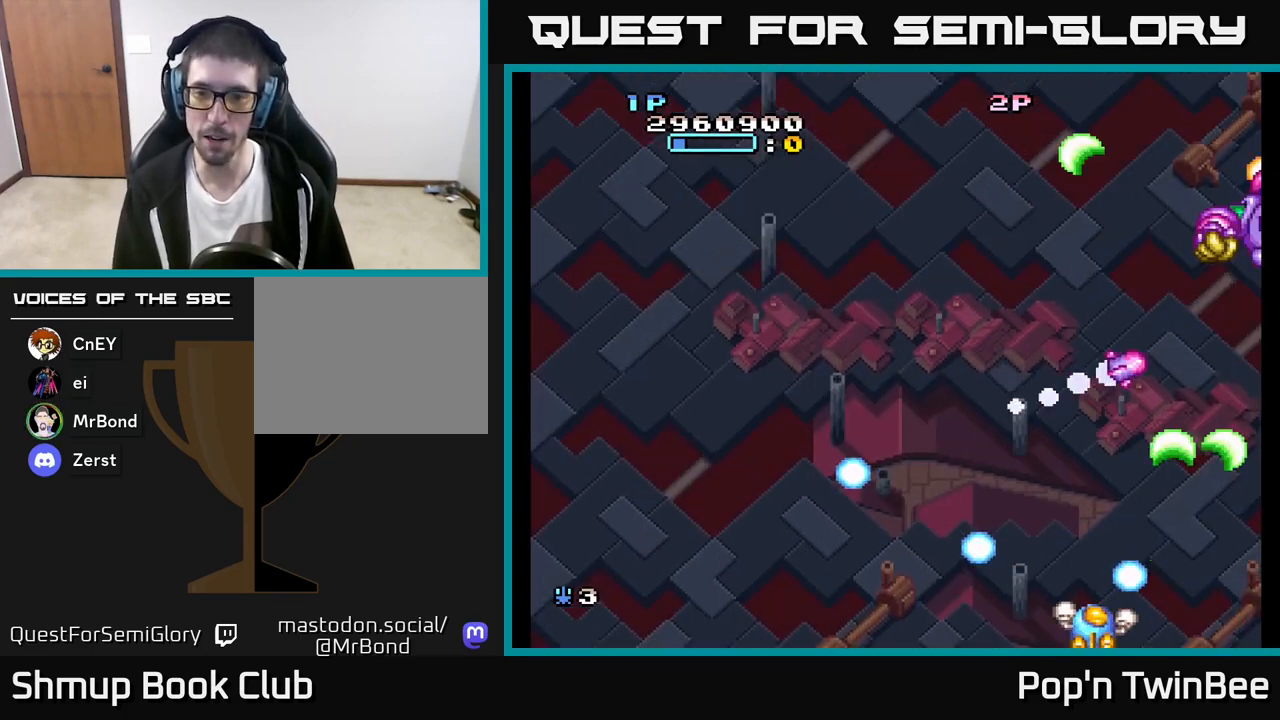
{"buttons": ["A", "X", "DPAD_UP", "DPAD_LEFT"], "left_stick": "center", "right_stick": "center", "events": [[33, "DPAD_LEFT", "down"], [83, "DPAD_DOWN", "up"], [133, "DPAD_LEFT", "up"], [217, "DPAD_RIGHT", "down"], [283, "DPAD_RIGHT", "up"], [450, "DPAD_LEFT", "down"], [483, "DPAD_UP", "down"]]}
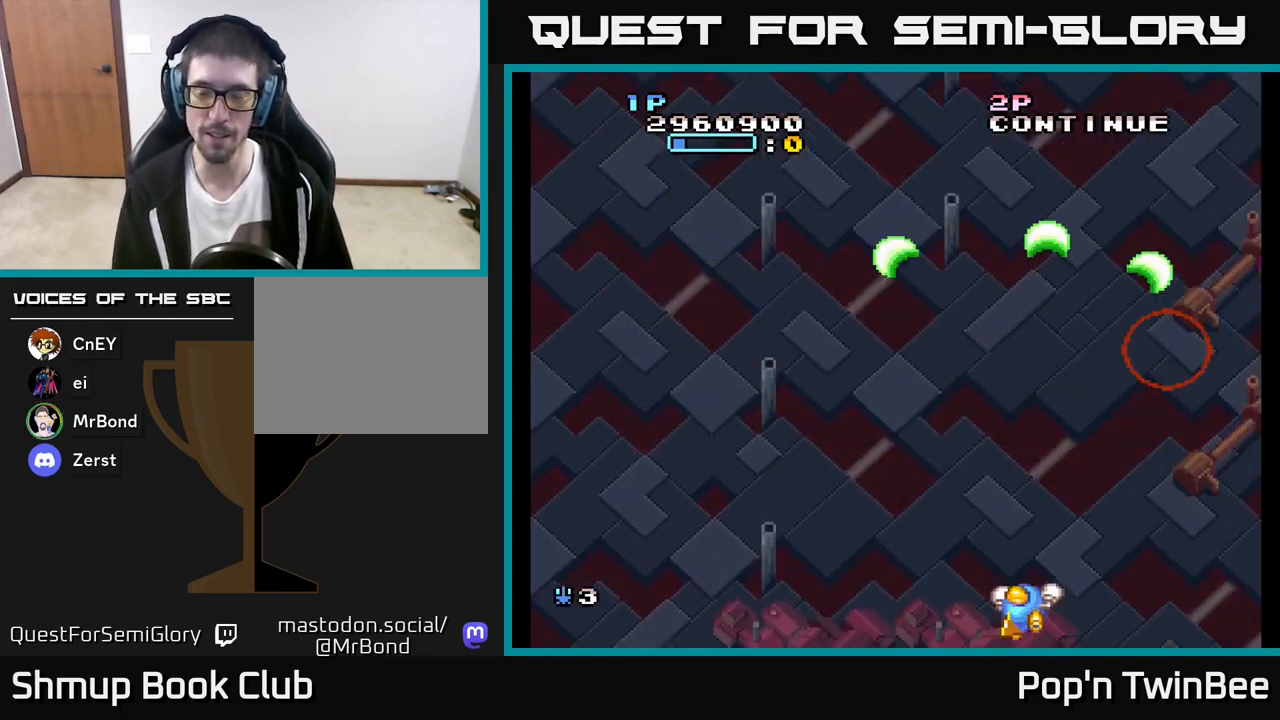
{"buttons": ["A", "X"], "left_stick": "center", "right_stick": "center", "events": [[100, "DPAD_UP", "up"], [117, "DPAD_LEFT", "up"]]}
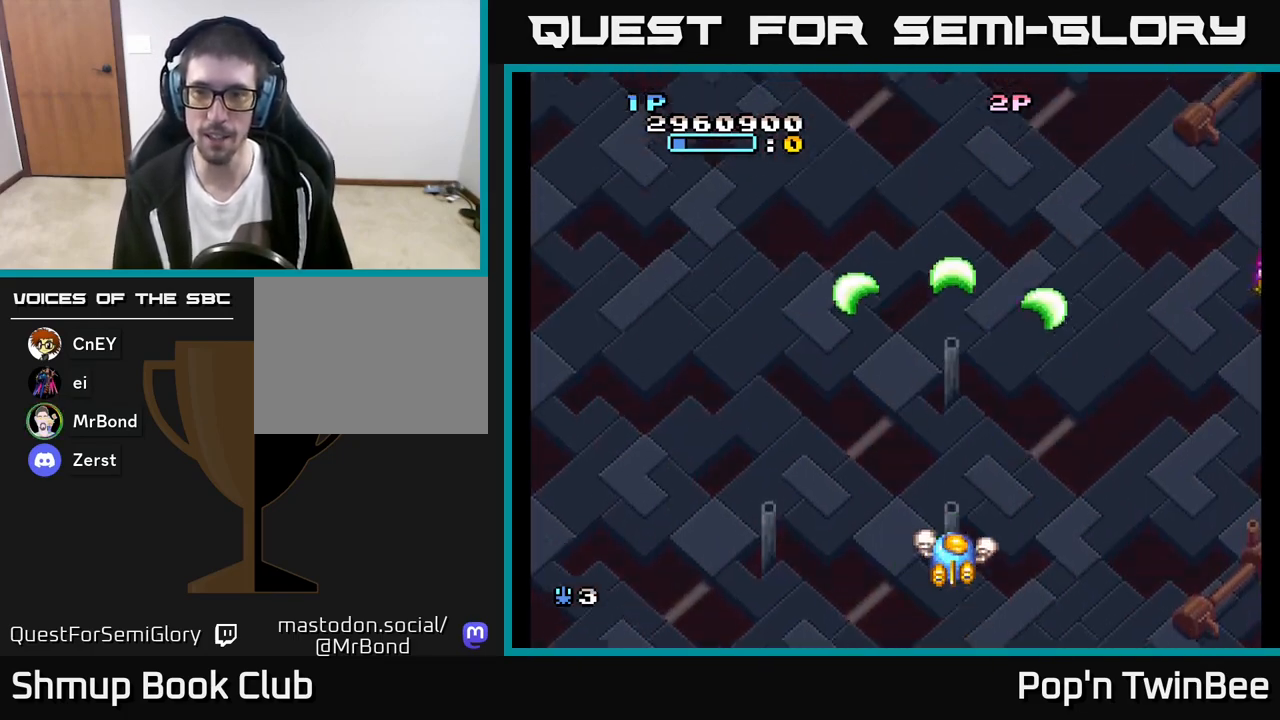
{"buttons": ["A", "X"], "left_stick": "center", "right_stick": "center", "events": [[117, "DPAD_UP", "down"], [167, "DPAD_RIGHT", "down"], [200, "DPAD_UP", "up"], [283, "DPAD_UP", "down"], [317, "DPAD_RIGHT", "up"], [400, "DPAD_UP", "up"]]}
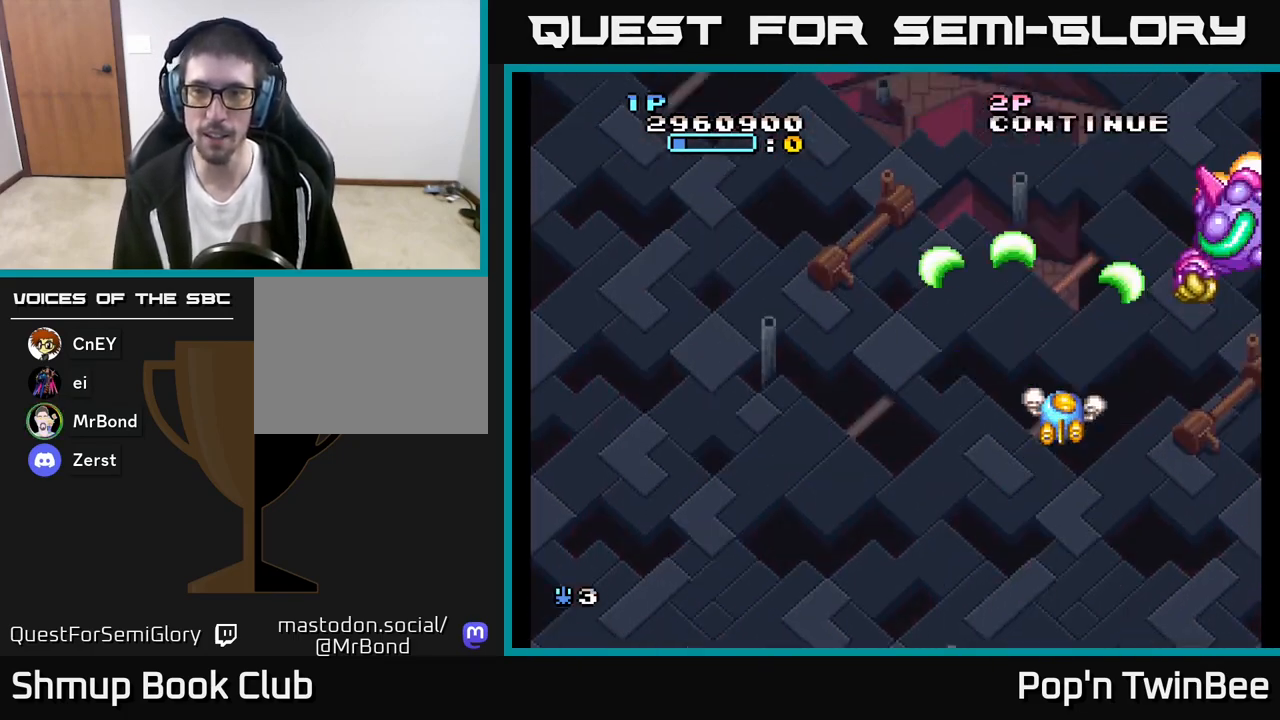
{"buttons": ["A", "X", "DPAD_LEFT"], "left_stick": "center", "right_stick": "center", "events": [[117, "DPAD_RIGHT", "down"], [167, "DPAD_UP", "down"], [183, "X", "up"], [200, "DPAD_UP", "up"], [217, "A", "up"], [233, "DPAD_RIGHT", "up"], [283, "A", "down"], [317, "X", "down"], [350, "DPAD_LEFT", "down"]]}
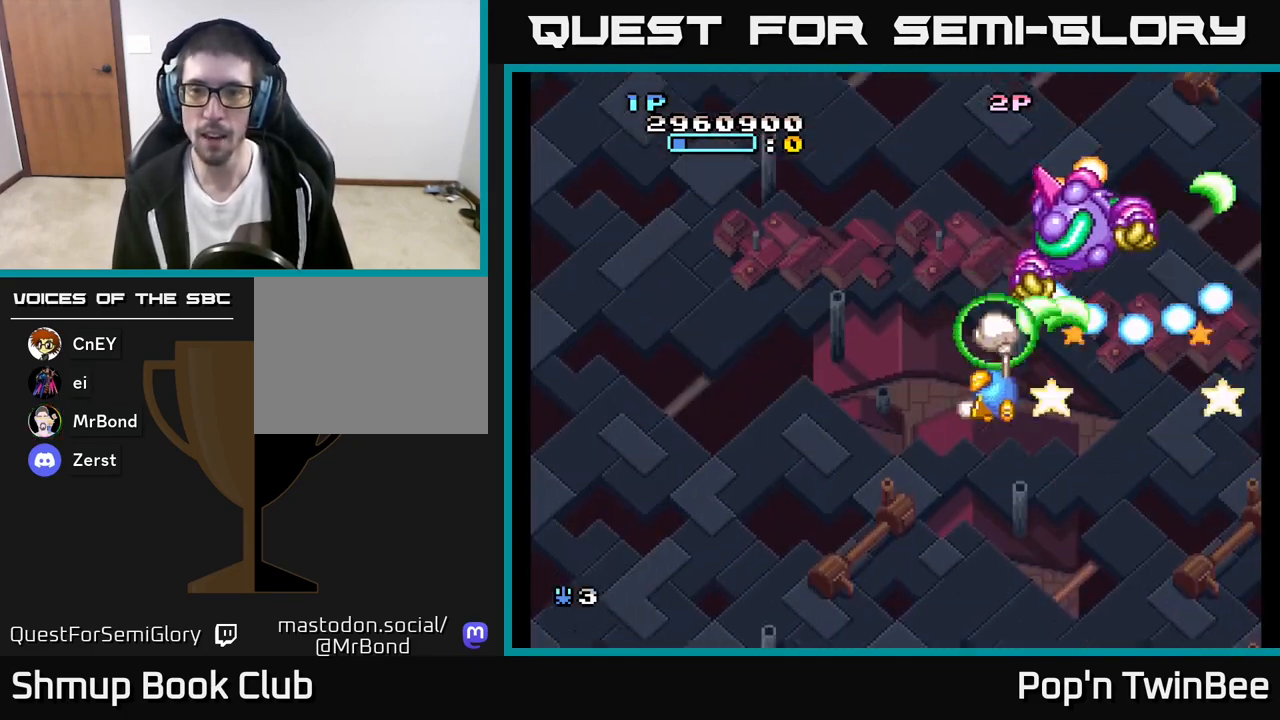
{"buttons": ["A", "X", "DPAD_LEFT"], "left_stick": "center", "right_stick": "center", "events": [[150, "DPAD_LEFT", "up"], [267, "DPAD_DOWN", "down"], [300, "DPAD_LEFT", "down"], [367, "DPAD_DOWN", "up"]]}
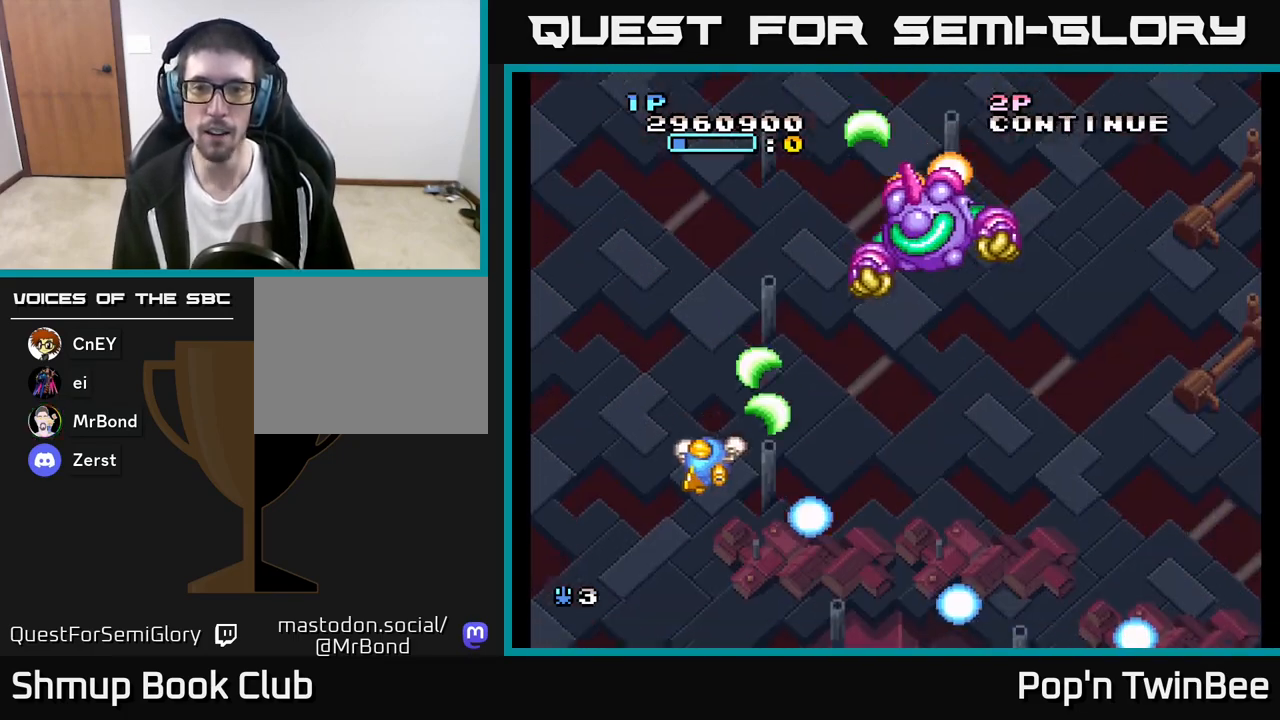
{"buttons": ["A", "X", "DPAD_UP"], "left_stick": "center", "right_stick": "center", "events": [[100, "DPAD_LEFT", "up"], [217, "DPAD_RIGHT", "down"], [417, "DPAD_UP", "down"], [450, "DPAD_RIGHT", "up"]]}
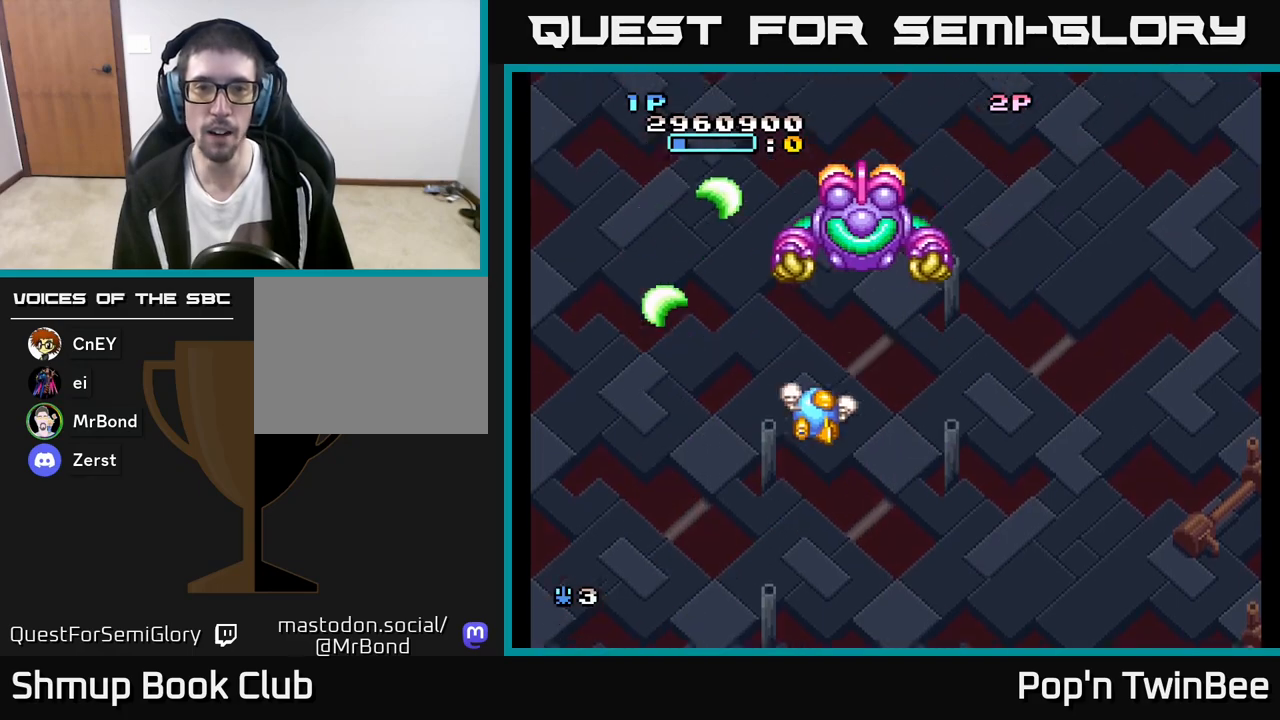
{"buttons": ["A", "X", "DPAD_DOWN", "DPAD_RIGHT"], "left_stick": "center", "right_stick": "center", "events": [[17, "X", "up"], [50, "A", "up"], [83, "DPAD_UP", "up"], [117, "A", "down"], [133, "X", "down"], [367, "DPAD_DOWN", "down"], [467, "DPAD_RIGHT", "down"]]}
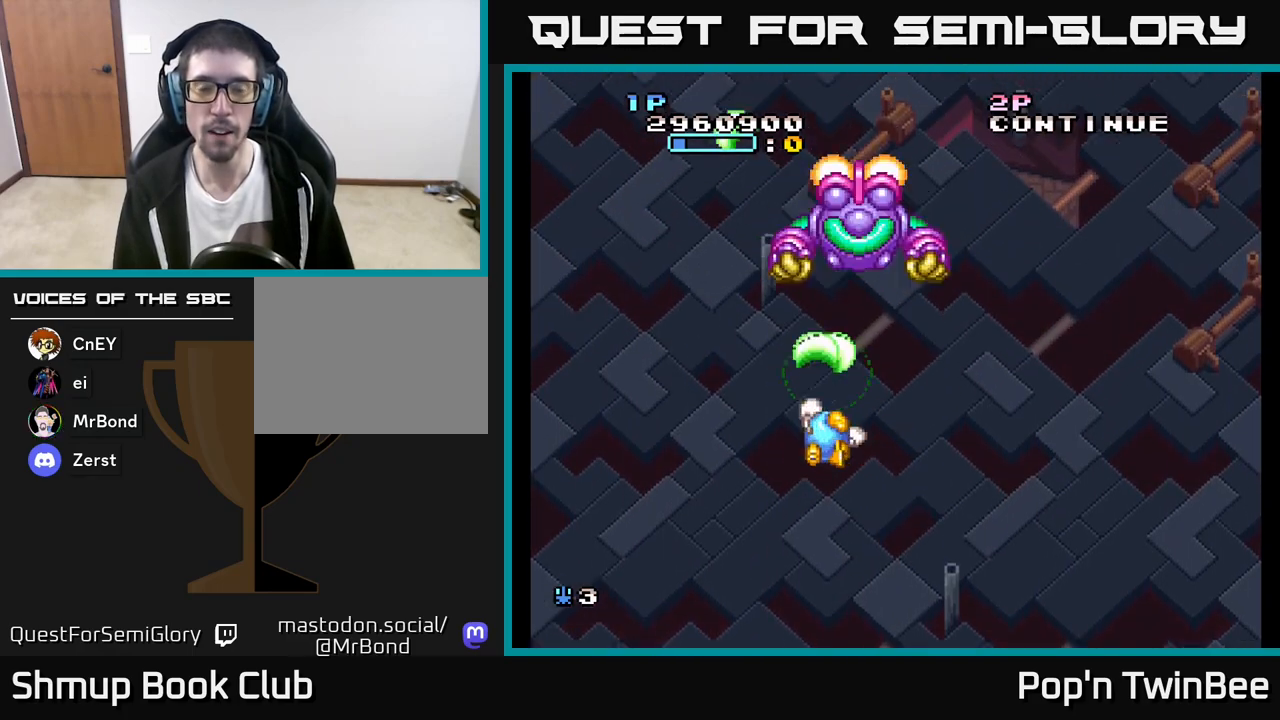
{"buttons": ["A", "X", "DPAD_UP"], "left_stick": "center", "right_stick": "center", "events": [[117, "DPAD_RIGHT", "up"], [333, "DPAD_DOWN", "up"], [333, "DPAD_RIGHT", "down"], [467, "DPAD_UP", "down"], [483, "DPAD_RIGHT", "up"]]}
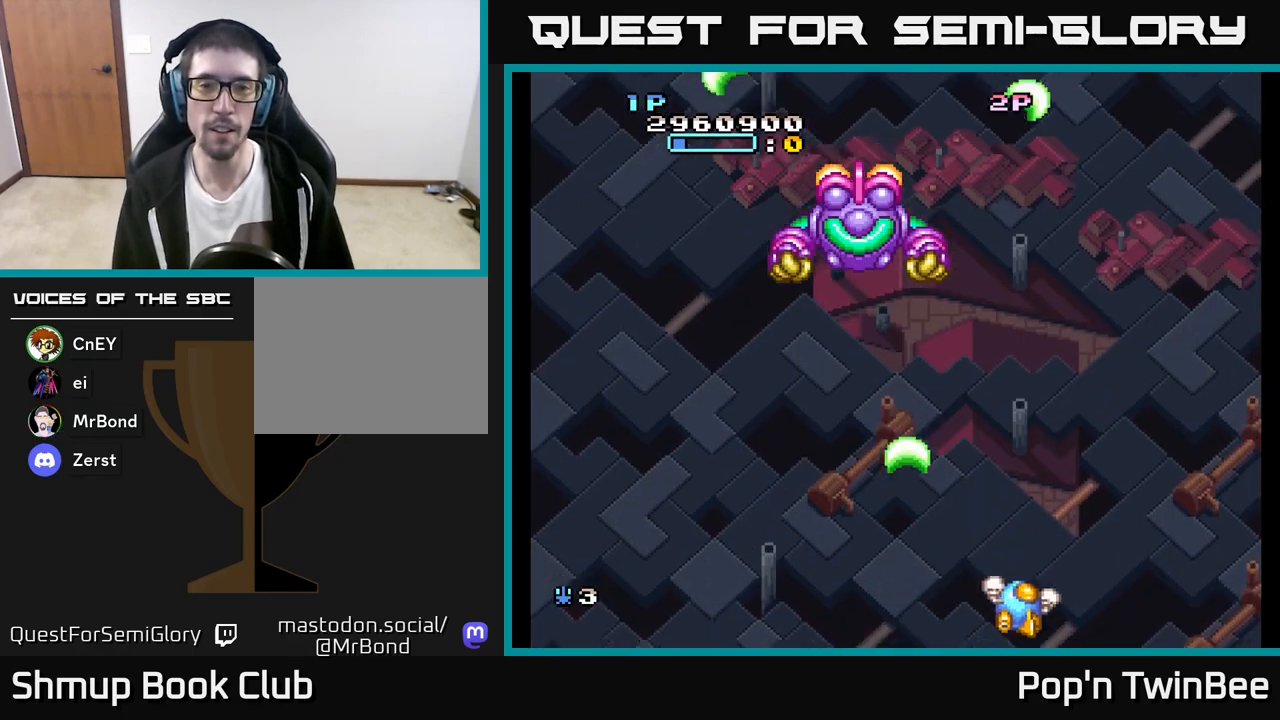
{"buttons": ["A", "X"], "left_stick": "center", "right_stick": "center", "events": [[133, "DPAD_UP", "up"], [300, "DPAD_RIGHT", "down"], [383, "DPAD_RIGHT", "up"]]}
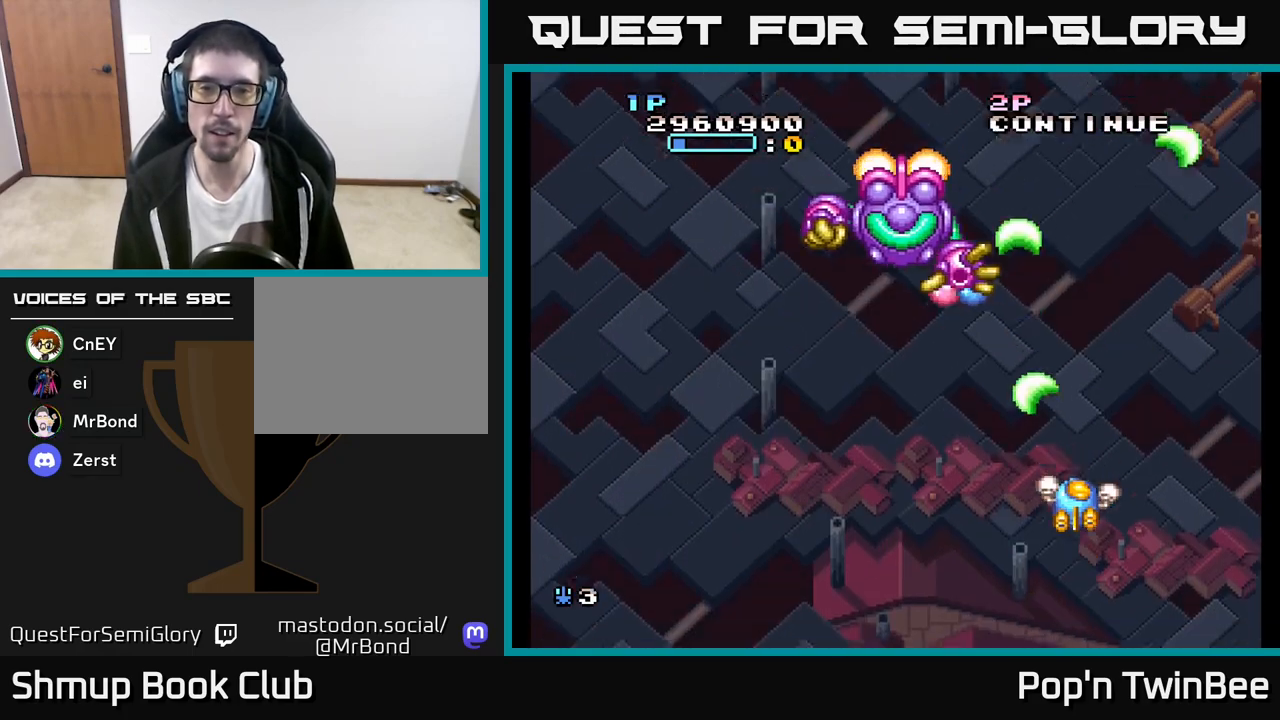
{"buttons": ["A", "X"], "left_stick": "center", "right_stick": "center", "events": [[283, "DPAD_RIGHT", "down"], [367, "DPAD_RIGHT", "up"]]}
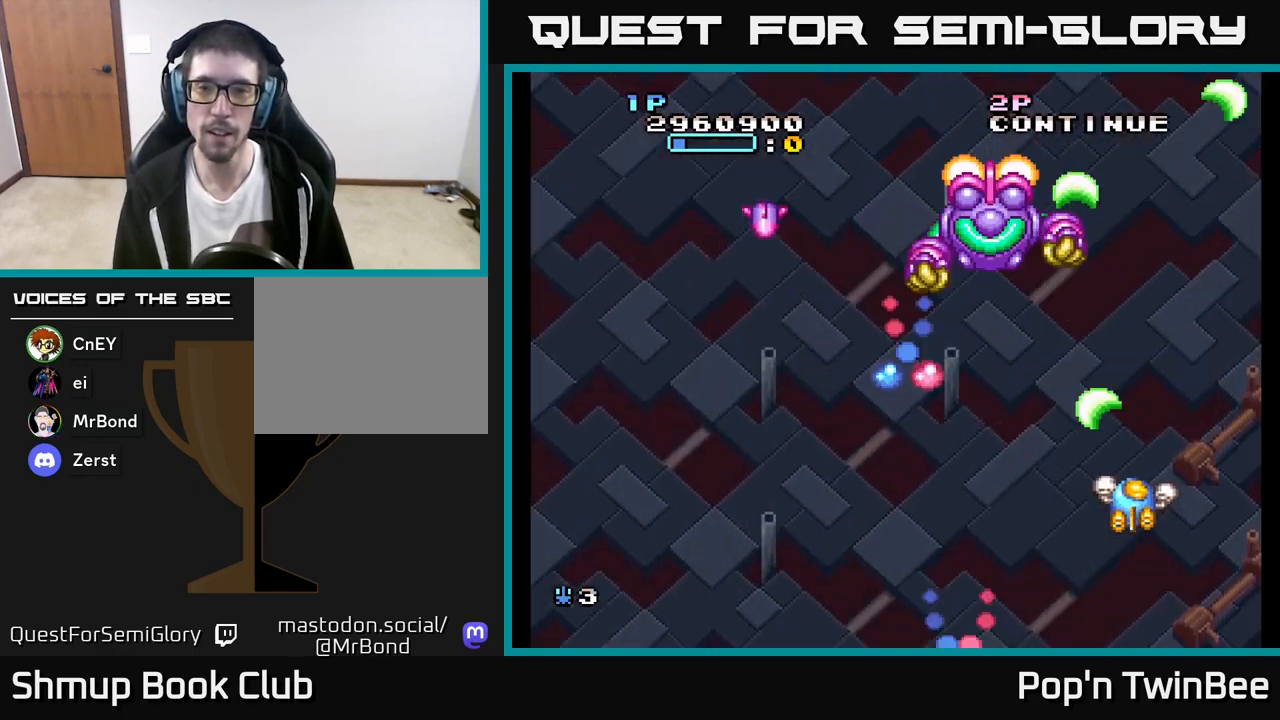
{"buttons": ["A", "X"], "left_stick": "center", "right_stick": "center", "events": [[250, "DPAD_RIGHT", "down"], [383, "DPAD_RIGHT", "up"]]}
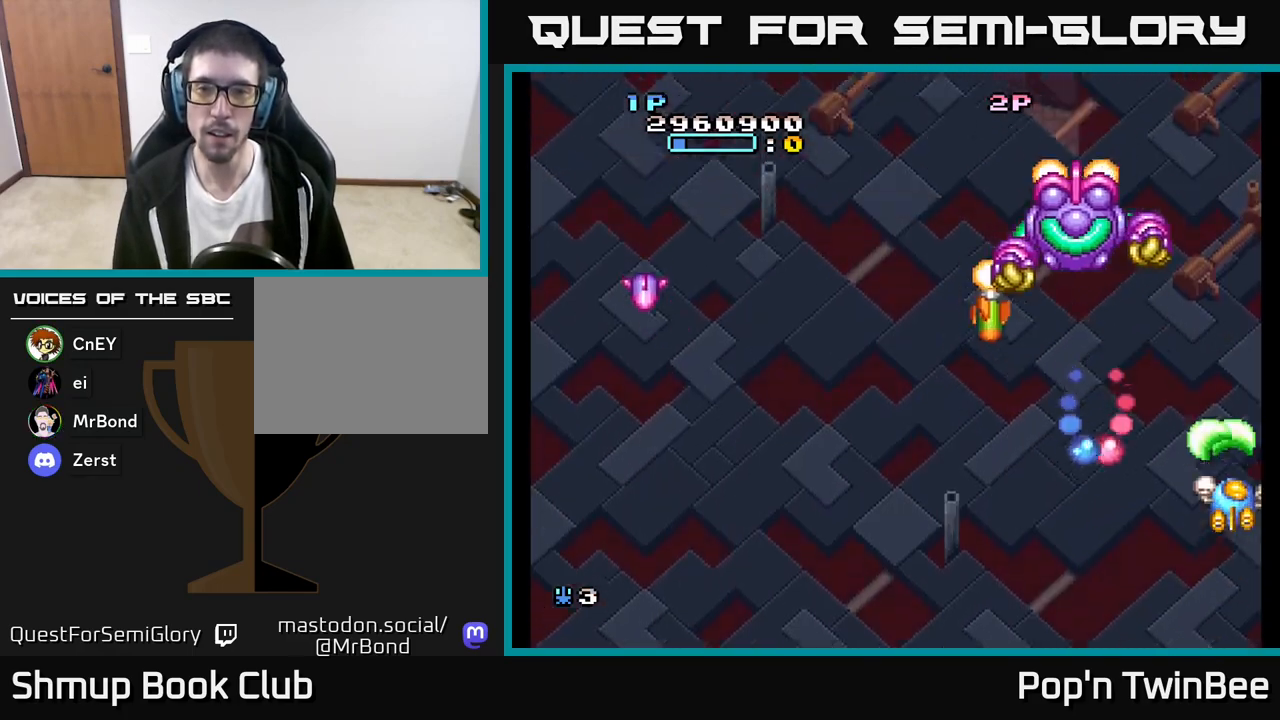
{"buttons": ["A", "X", "DPAD_DOWN", "DPAD_LEFT"], "left_stick": "center", "right_stick": "center", "events": [[367, "DPAD_DOWN", "down"], [417, "DPAD_LEFT", "down"]]}
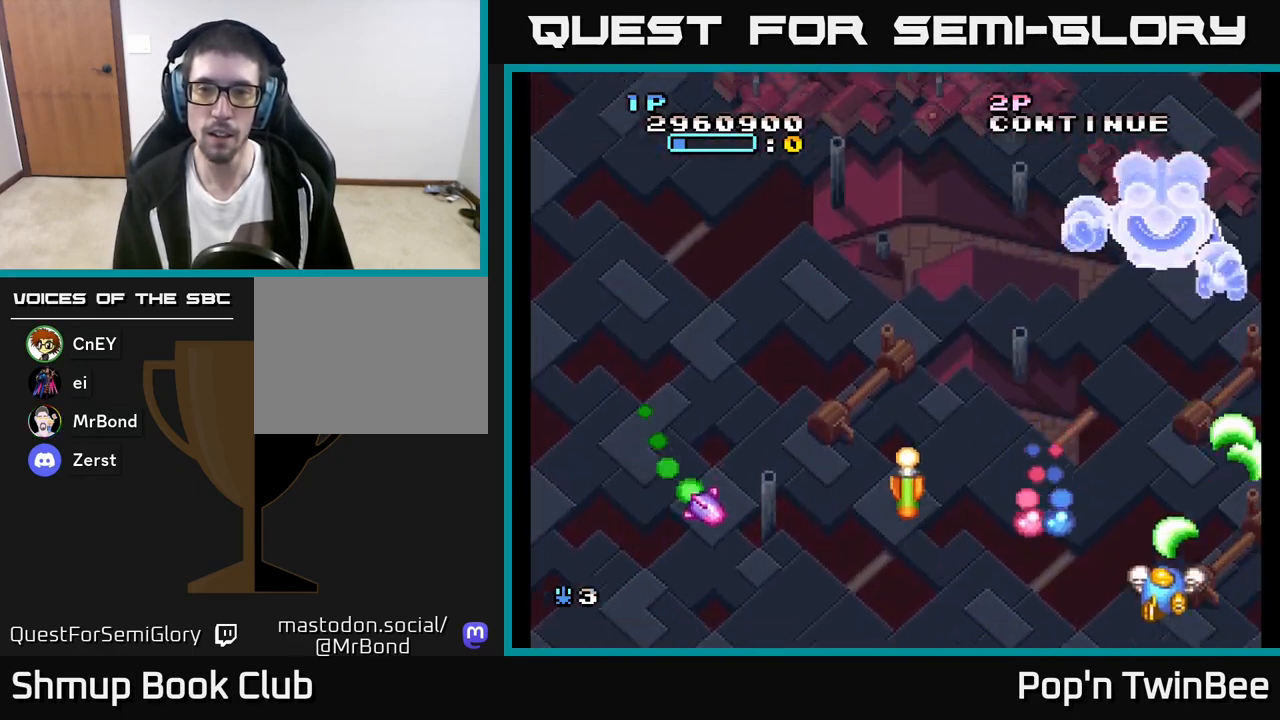
{"buttons": ["A", "X", "DPAD_UP"], "left_stick": "center", "right_stick": "center", "events": [[83, "DPAD_LEFT", "up"], [100, "DPAD_DOWN", "up"], [100, "DPAD_RIGHT", "down"], [217, "DPAD_RIGHT", "up"], [250, "DPAD_LEFT", "down"], [267, "DPAD_UP", "down"], [500, "DPAD_LEFT", "up"]]}
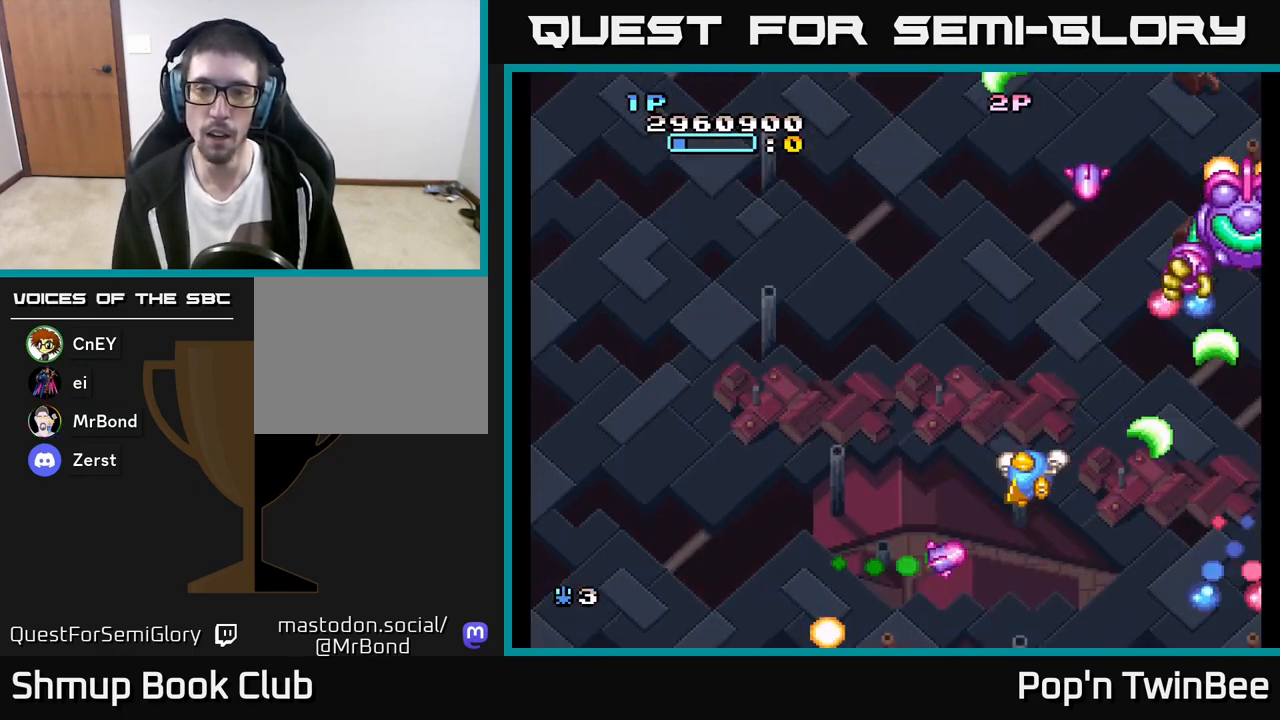
{"buttons": ["A", "X"], "left_stick": "center", "right_stick": "center", "events": [[150, "DPAD_LEFT", "down"], [183, "DPAD_UP", "up"], [367, "DPAD_LEFT", "up"]]}
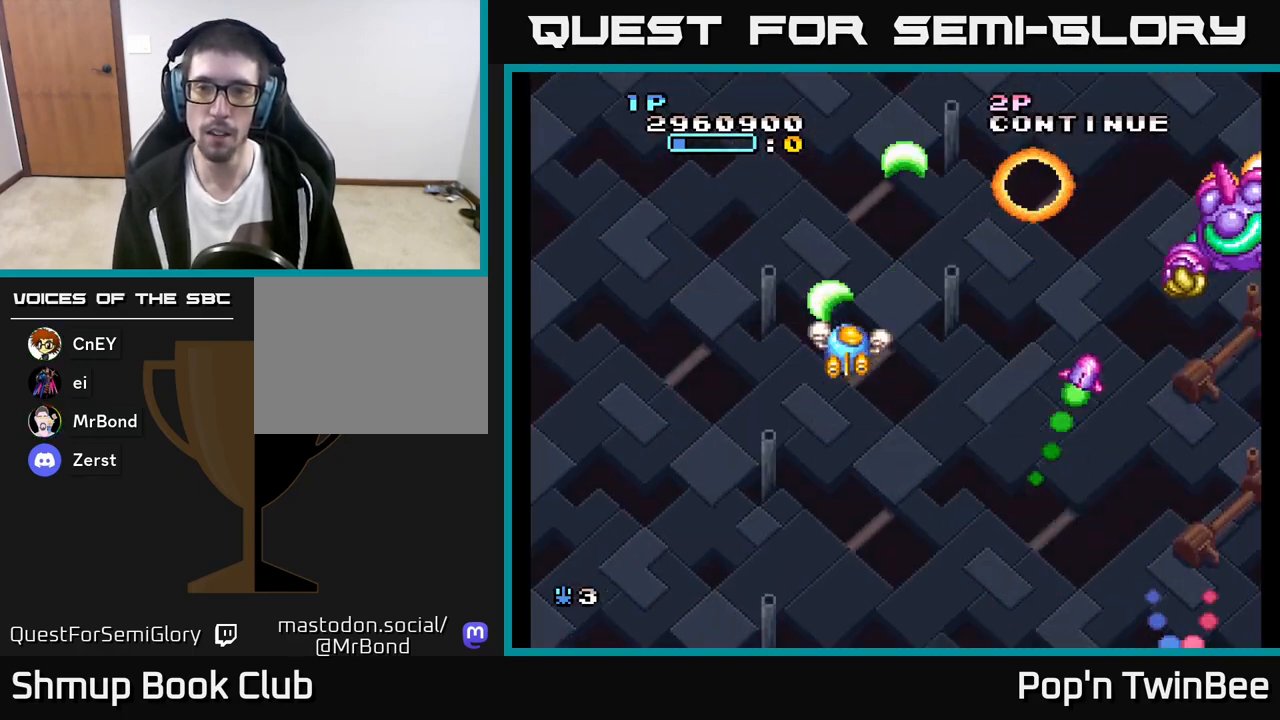
{"buttons": ["A", "X", "DPAD_LEFT"], "left_stick": "center", "right_stick": "center", "events": [[117, "DPAD_DOWN", "down"], [167, "DPAD_RIGHT", "down"], [250, "DPAD_DOWN", "up"], [400, "DPAD_DOWN", "down"], [417, "DPAD_RIGHT", "up"], [433, "DPAD_LEFT", "down"], [467, "DPAD_DOWN", "up"]]}
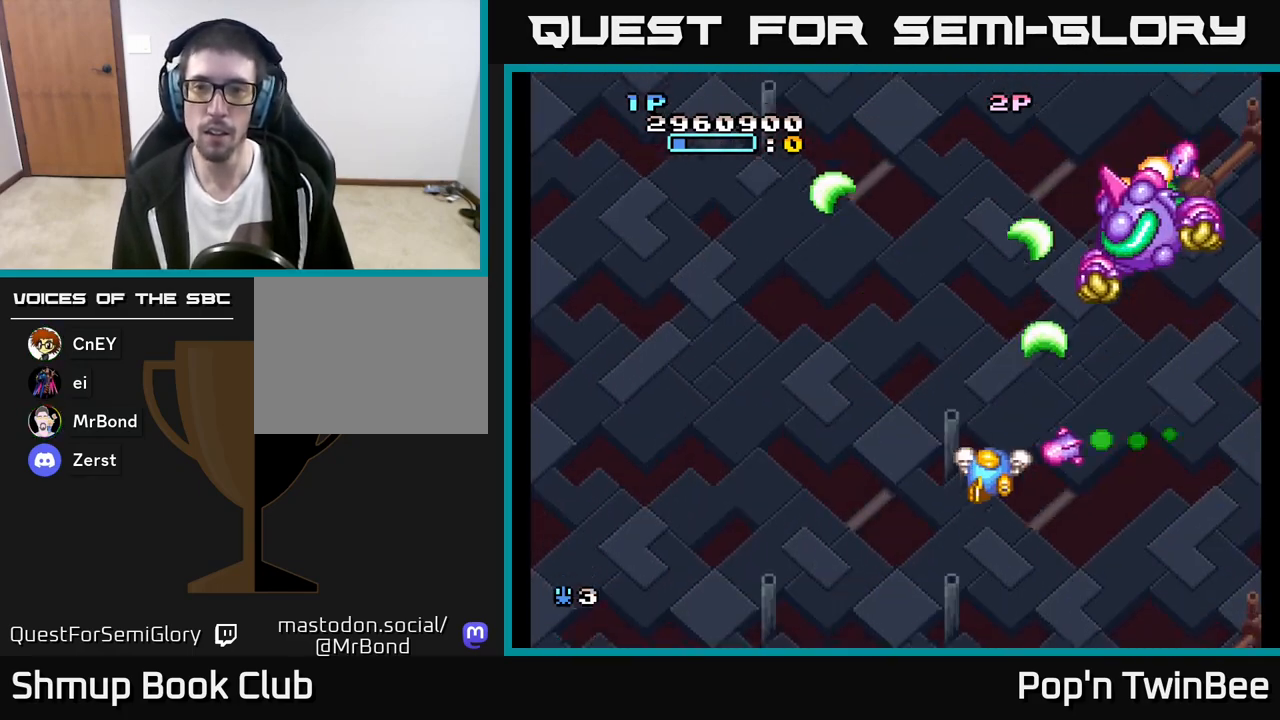
{"buttons": ["A", "X", "DPAD_UP"], "left_stick": "center", "right_stick": "center", "events": [[350, "DPAD_UP", "down"], [367, "DPAD_LEFT", "up"]]}
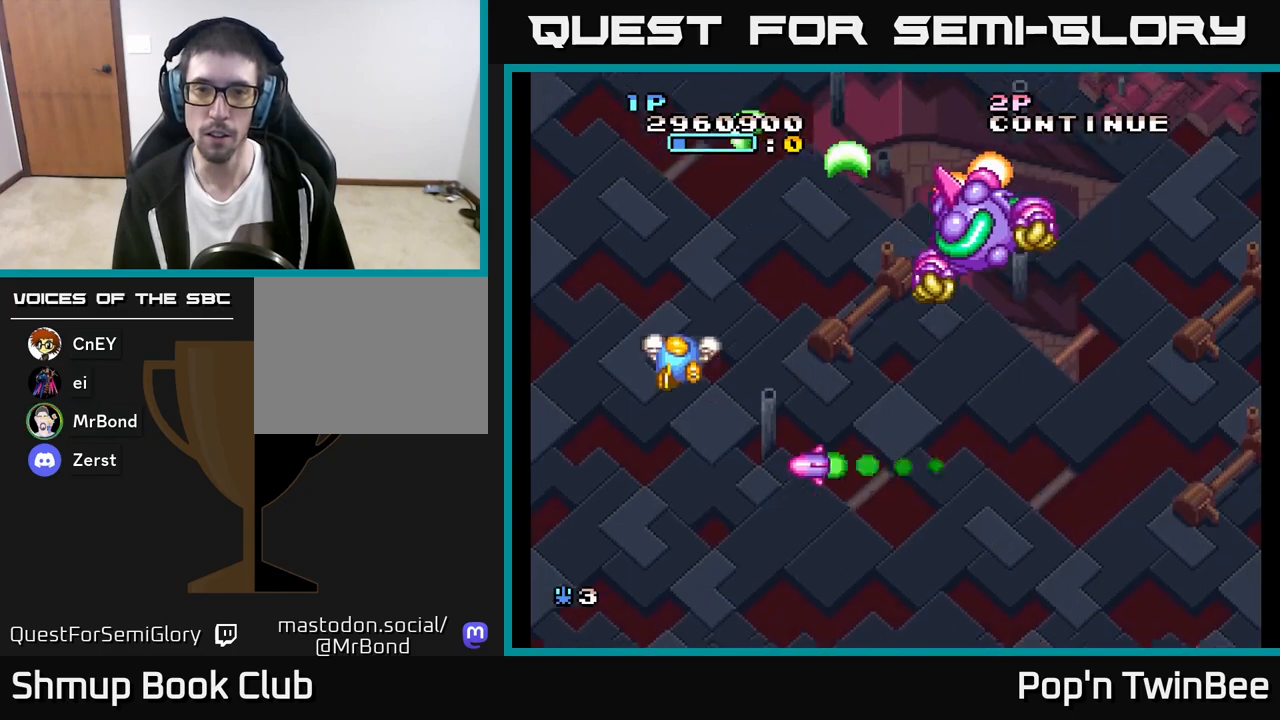
{"buttons": ["A", "DPAD_UP"], "left_stick": "center", "right_stick": "center", "events": [[50, "DPAD_RIGHT", "down"], [100, "DPAD_UP", "up"], [167, "DPAD_DOWN", "down"], [217, "DPAD_RIGHT", "up"], [417, "DPAD_DOWN", "up"], [433, "X", "up"], [467, "DPAD_UP", "down"]]}
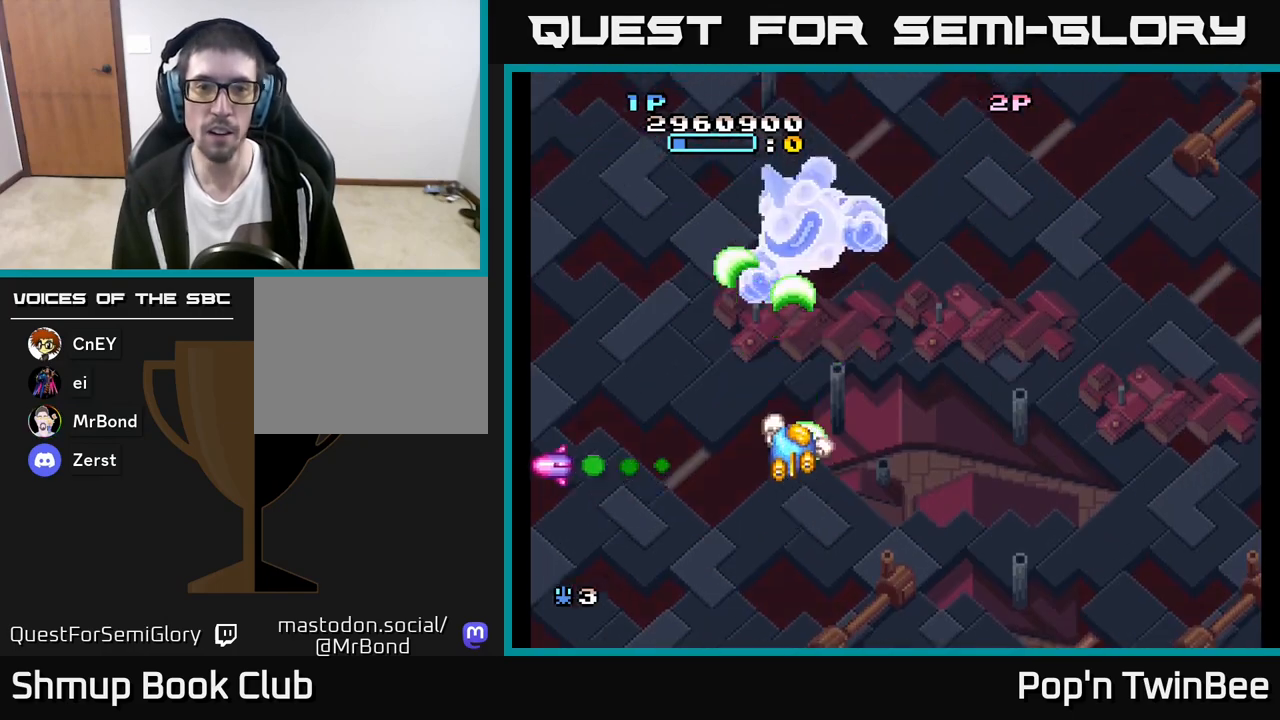
{"buttons": ["A", "X", "DPAD_DOWN", "DPAD_RIGHT"], "left_stick": "center", "right_stick": "center", "events": [[50, "DPAD_LEFT", "down"], [133, "DPAD_UP", "up"], [183, "X", "down"], [267, "DPAD_DOWN", "down"], [300, "DPAD_LEFT", "up"], [417, "DPAD_RIGHT", "down"]]}
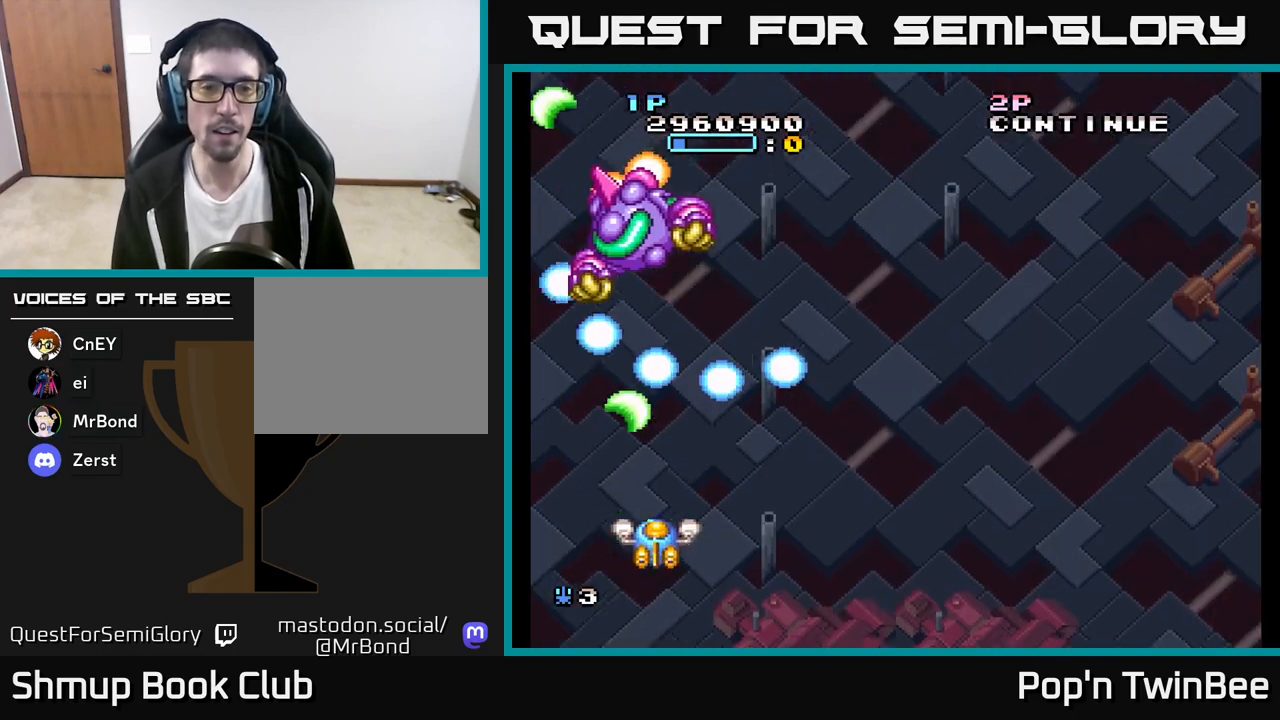
{"buttons": ["A", "X", "DPAD_LEFT"], "left_stick": "center", "right_stick": "center", "events": [[100, "DPAD_DOWN", "up"], [183, "DPAD_DOWN", "down"], [367, "DPAD_RIGHT", "up"], [383, "DPAD_LEFT", "down"], [400, "DPAD_DOWN", "up"]]}
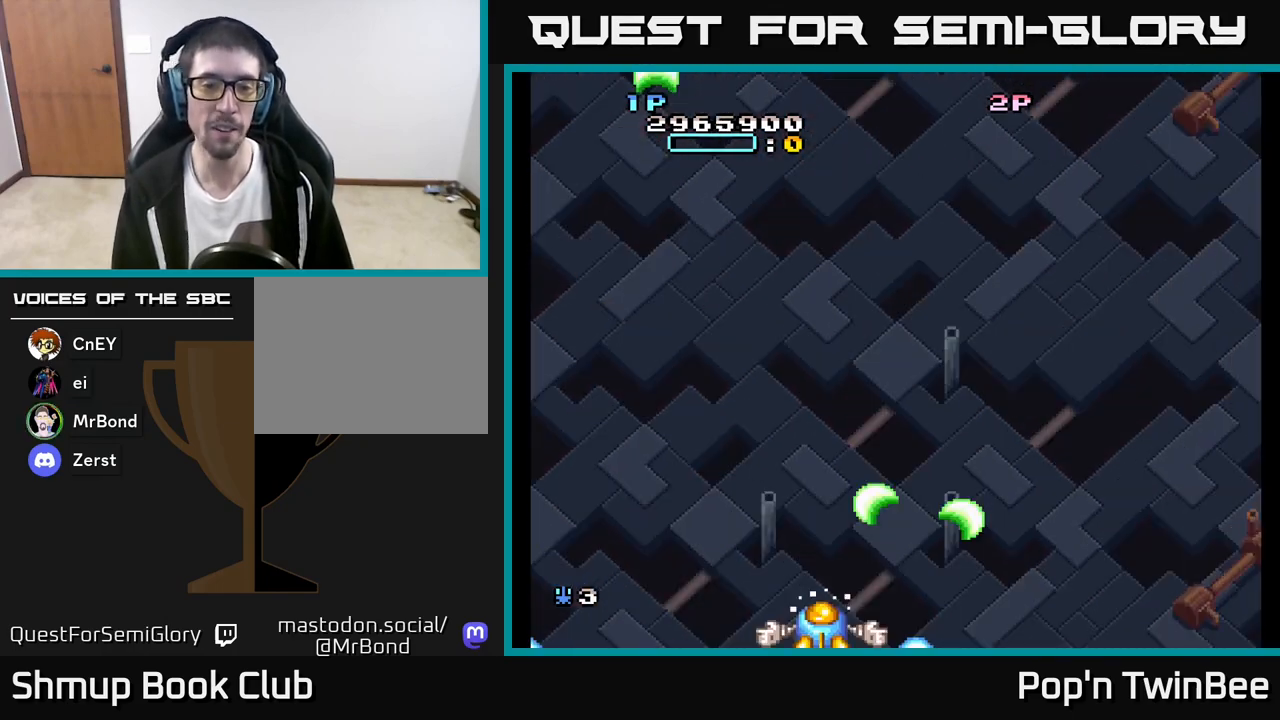
{"buttons": ["A", "X", "DPAD_UP", "DPAD_LEFT"], "left_stick": "center", "right_stick": "center", "events": [[183, "DPAD_LEFT", "up"], [200, "DPAD_UP", "down"], [483, "DPAD_LEFT", "down"]]}
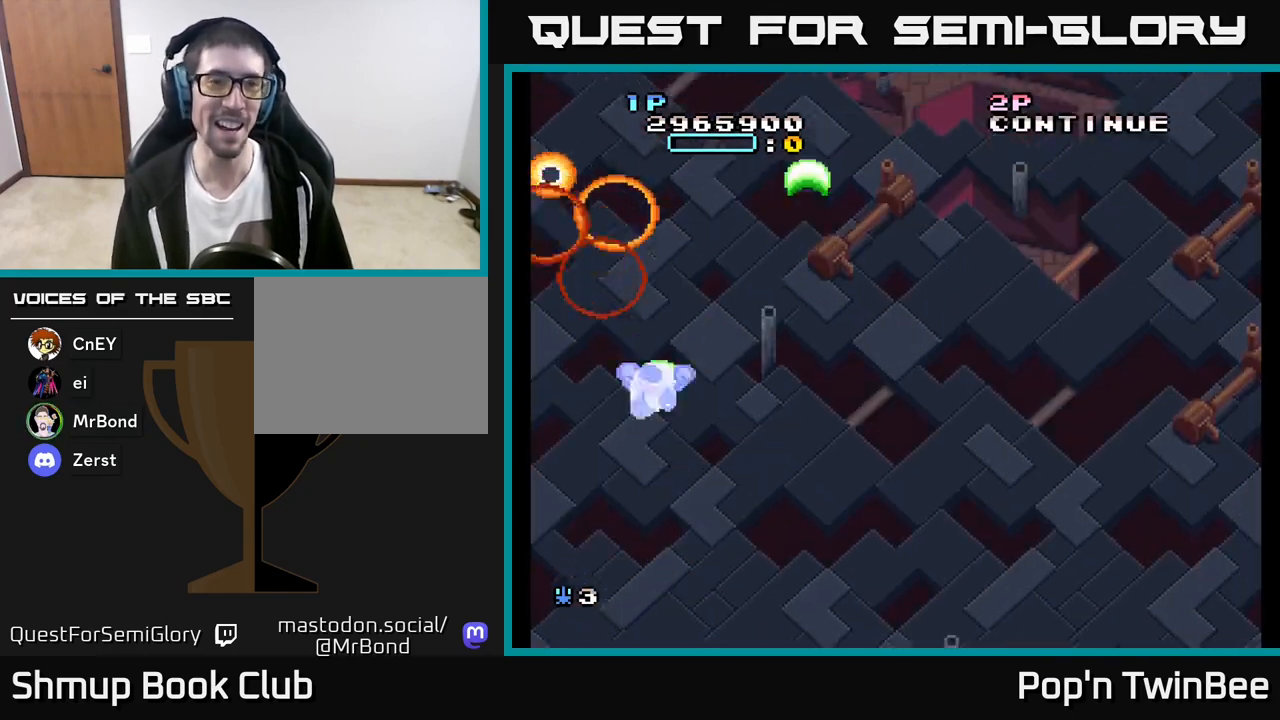
{"buttons": ["A", "DPAD_DOWN", "DPAD_RIGHT"], "left_stick": "center", "right_stick": "center", "events": [[100, "X", "up"], [150, "A", "up"], [150, "DPAD_UP", "up"], [167, "A", "down"], [200, "DPAD_DOWN", "down"], [200, "DPAD_LEFT", "up"], [217, "DPAD_RIGHT", "down"], [217, "X", "down"], [383, "X", "up"]]}